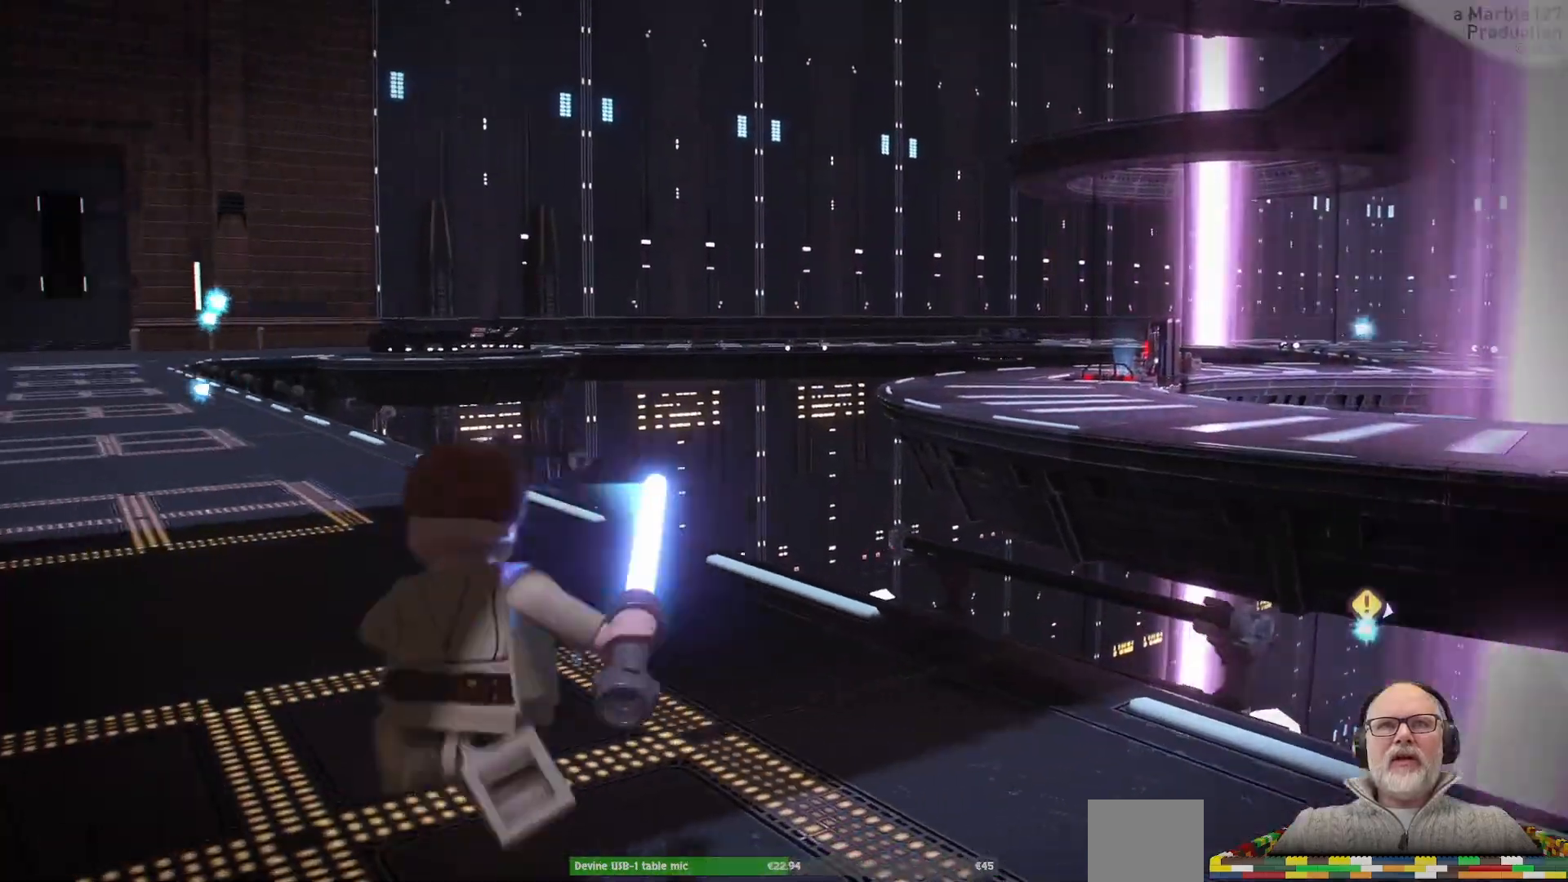
Gameplay with a controller (Xbox layout); each line is a JSON object with the inputs held at the frame after it. "events" lists button and stick changes between this image and that frame as [ms after this image, input, new state], when the widget could be followed in between. Not read: L2 L3 R2 R3.
{"buttons": [], "left_stick": "center", "right_stick": "center", "events": [[267, "left_stick", "up-left"], [367, "left_stick", "center"]]}
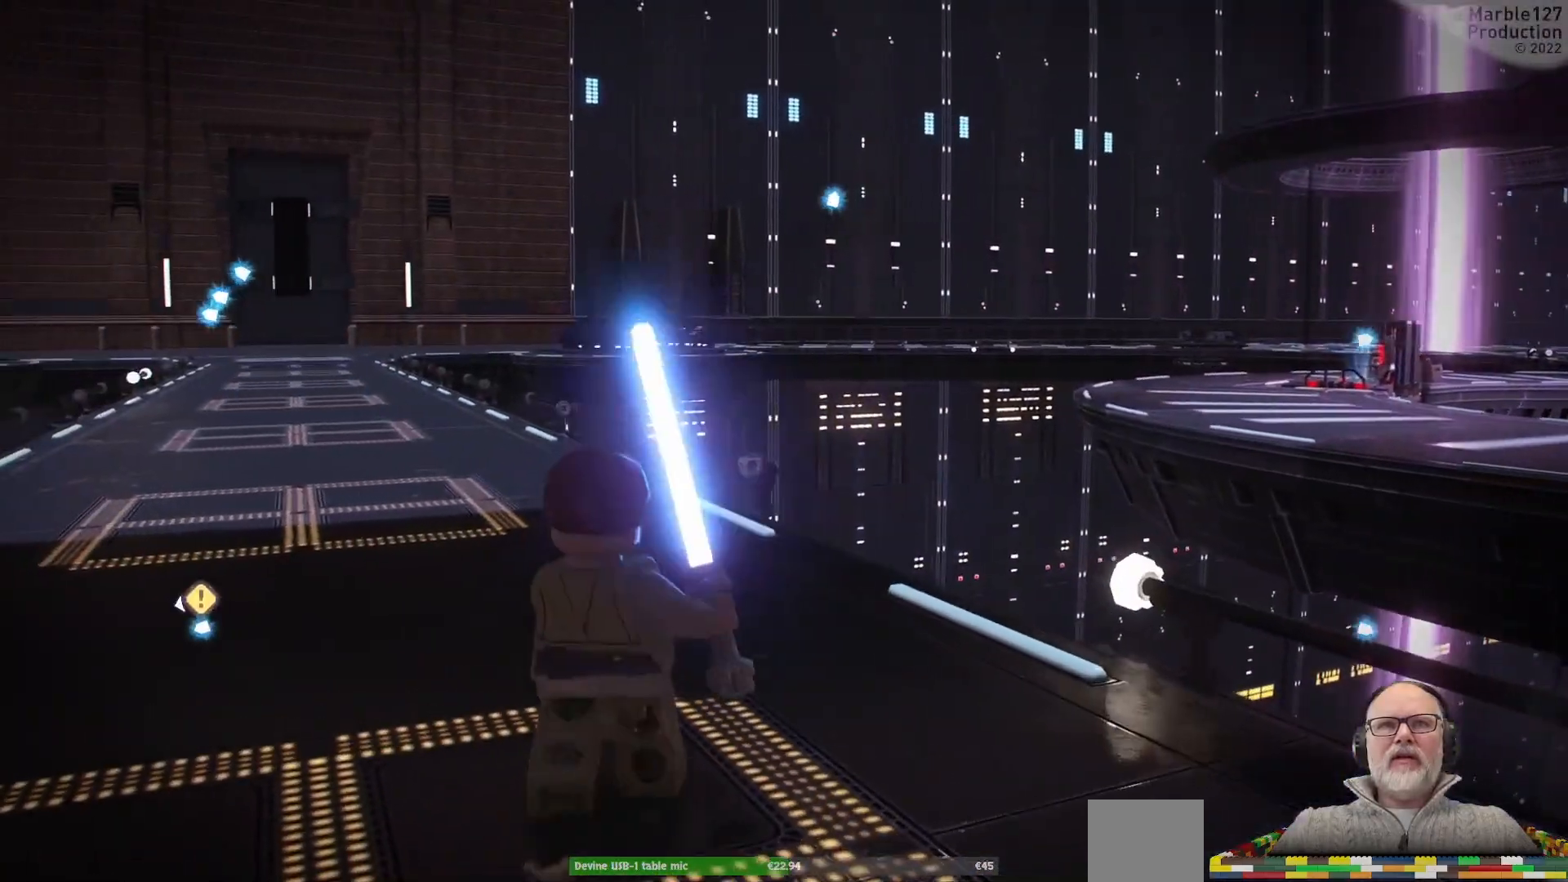
{"buttons": [], "left_stick": "up-left", "right_stick": "right", "events": [[200, "left_stick", "up-left"], [267, "right_stick", "right"]]}
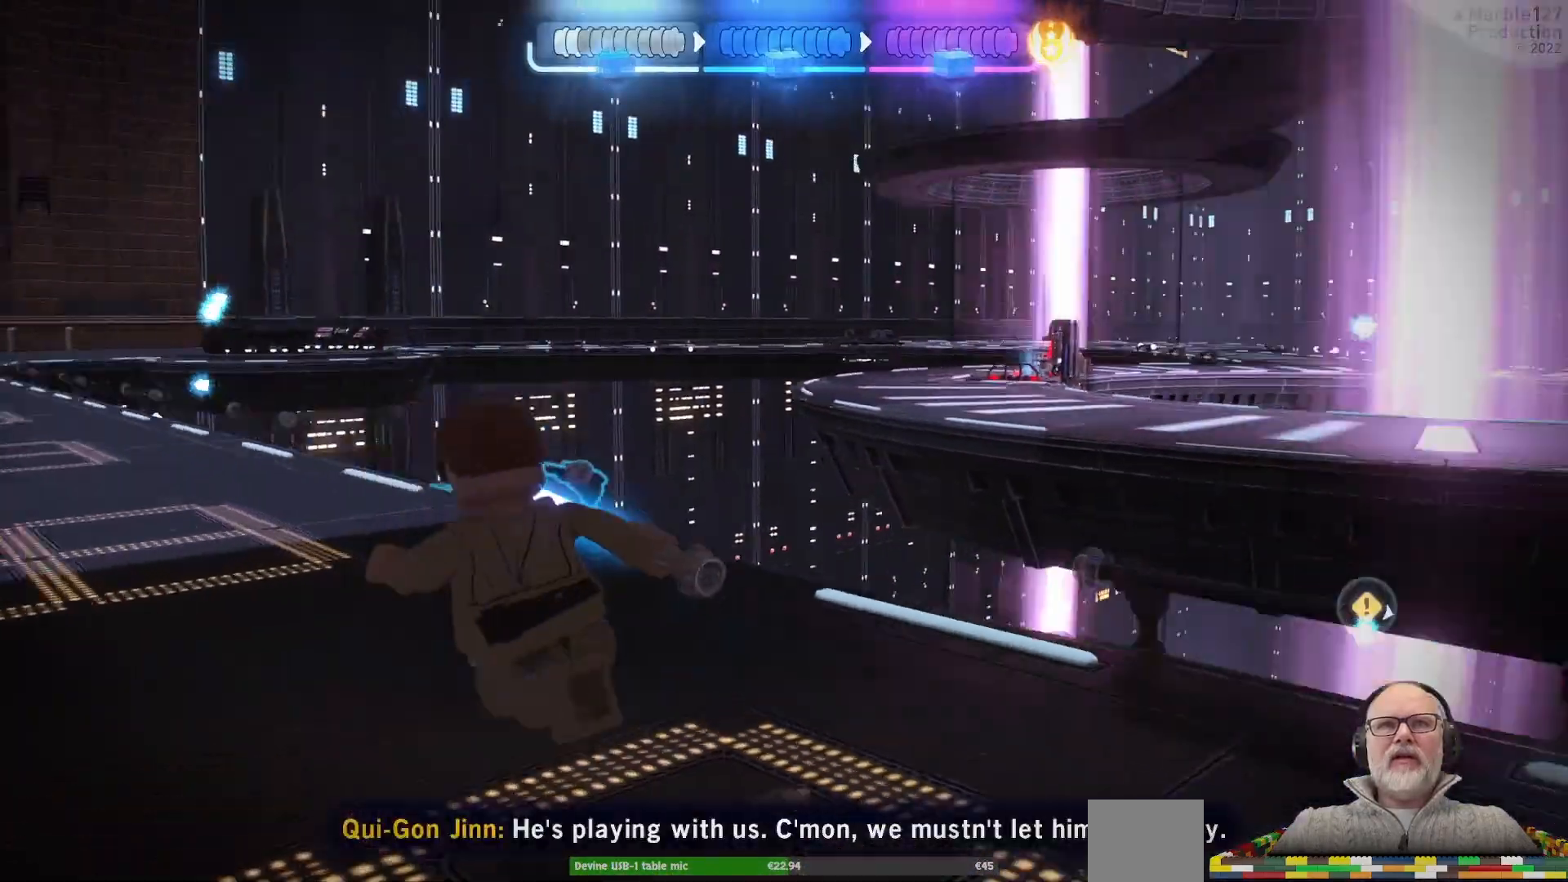
{"buttons": [], "left_stick": "center", "right_stick": "center", "events": [[133, "left_stick", "left"], [233, "right_stick", "center"], [267, "left_stick", "center"]]}
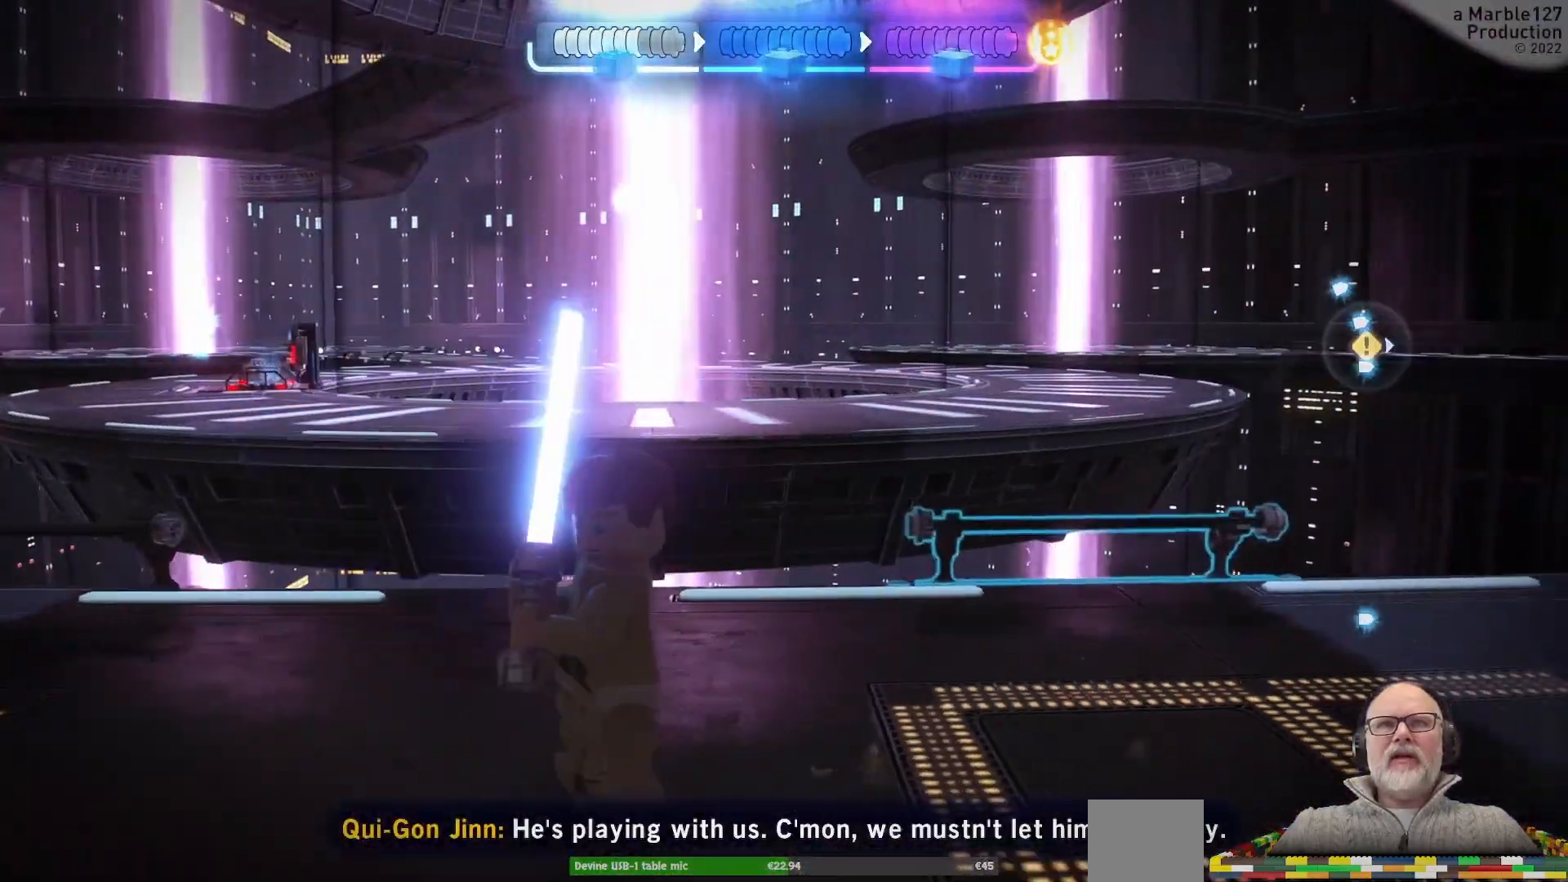
{"buttons": [], "left_stick": "center", "right_stick": "right", "events": [[467, "right_stick", "right"]]}
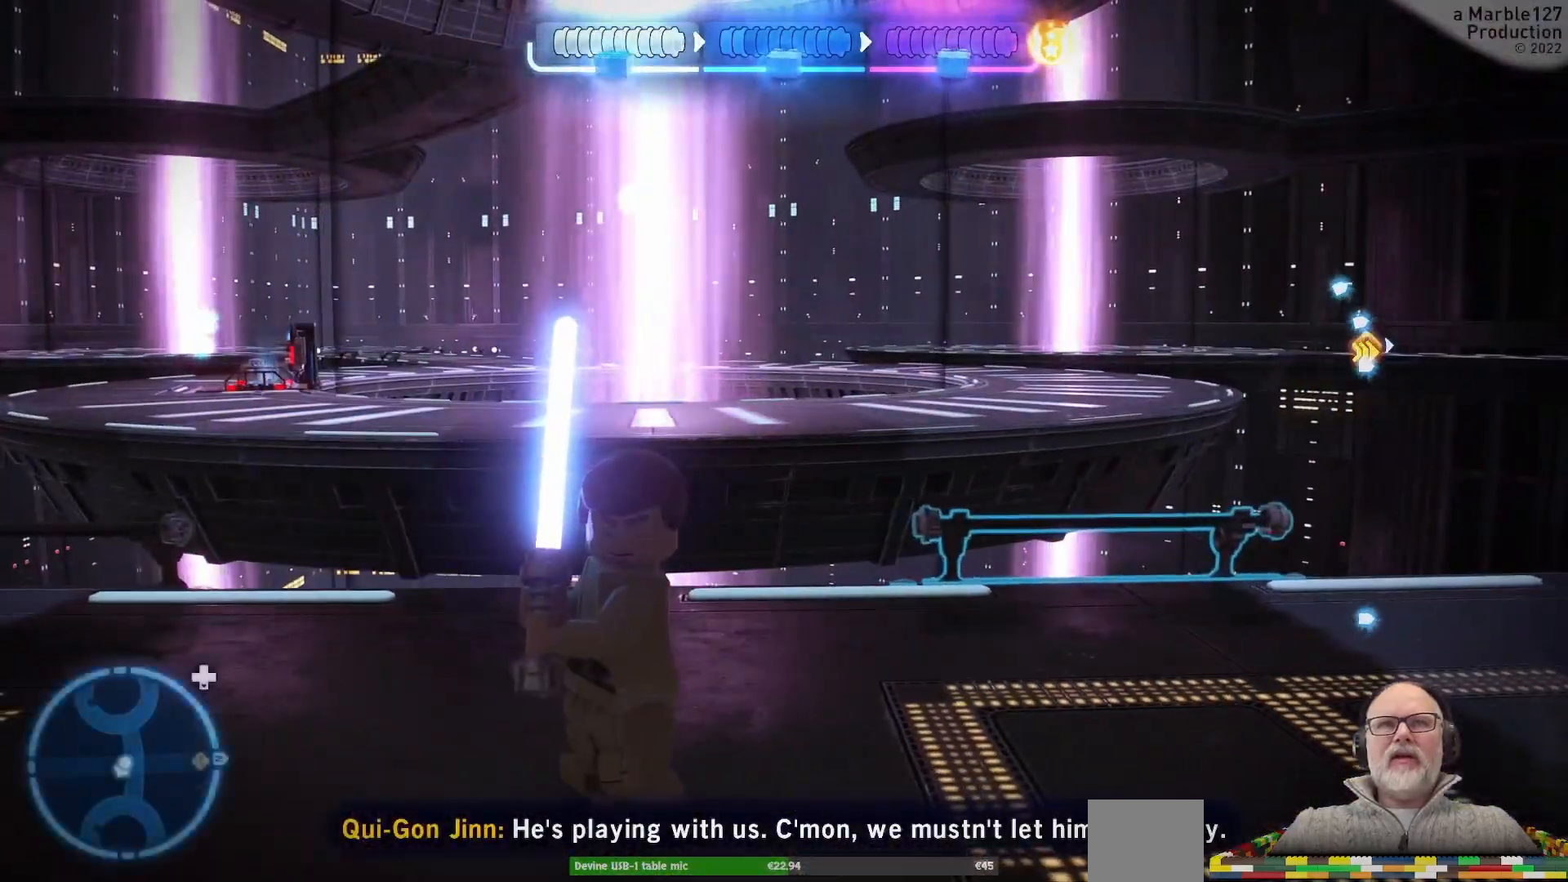
{"buttons": [], "left_stick": "left", "right_stick": "center", "events": [[267, "right_stick", "center"], [300, "left_stick", "left"]]}
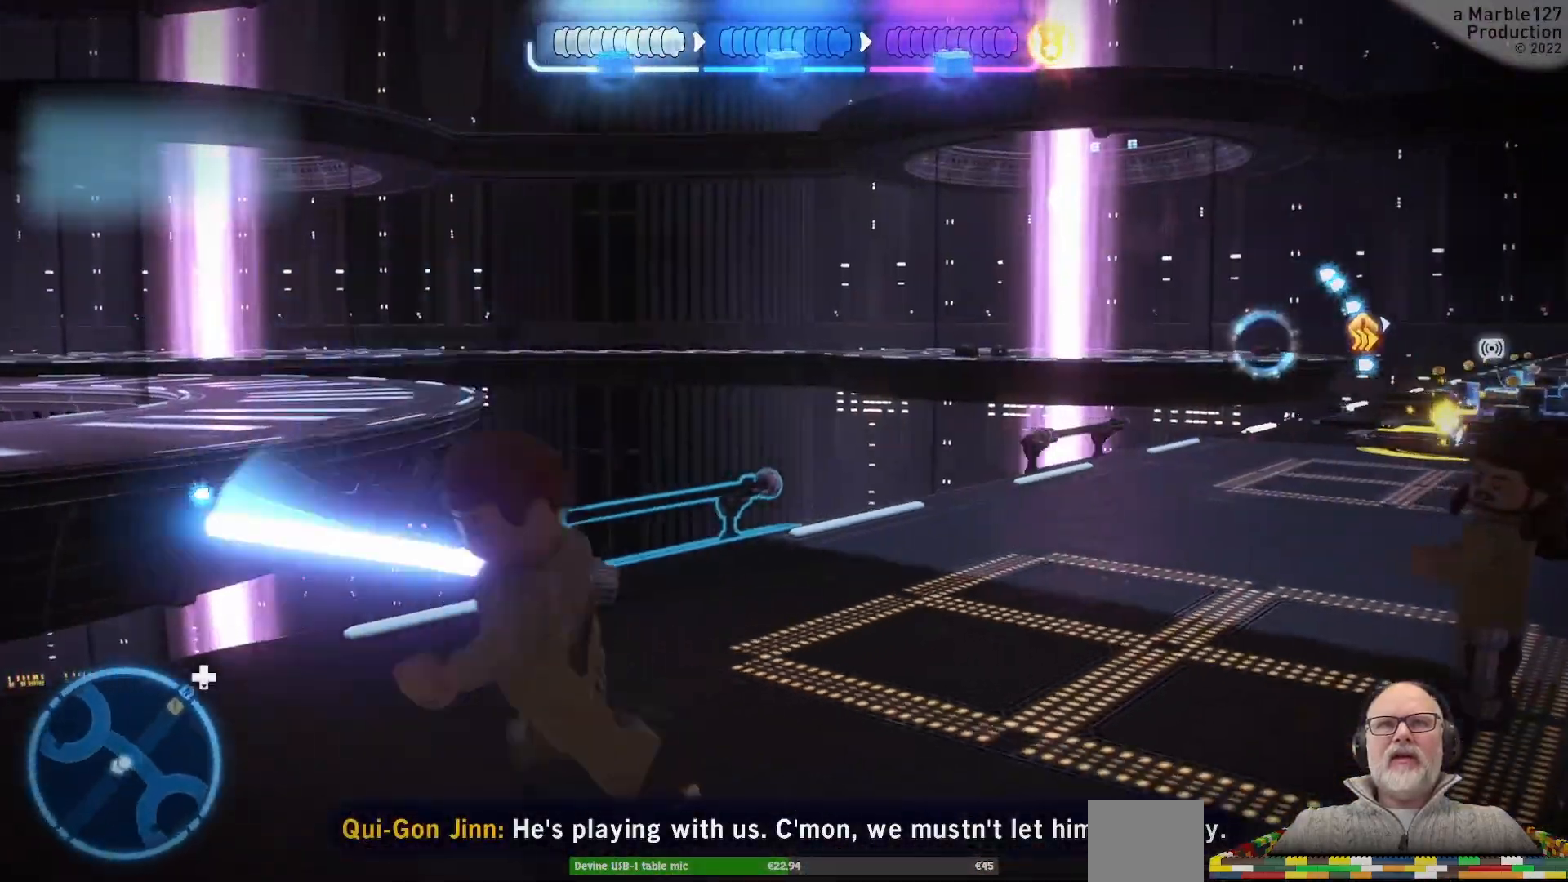
{"buttons": [], "left_stick": "up", "right_stick": "center", "events": [[33, "right_stick", "right"], [67, "left_stick", "up"], [333, "right_stick", "center"]]}
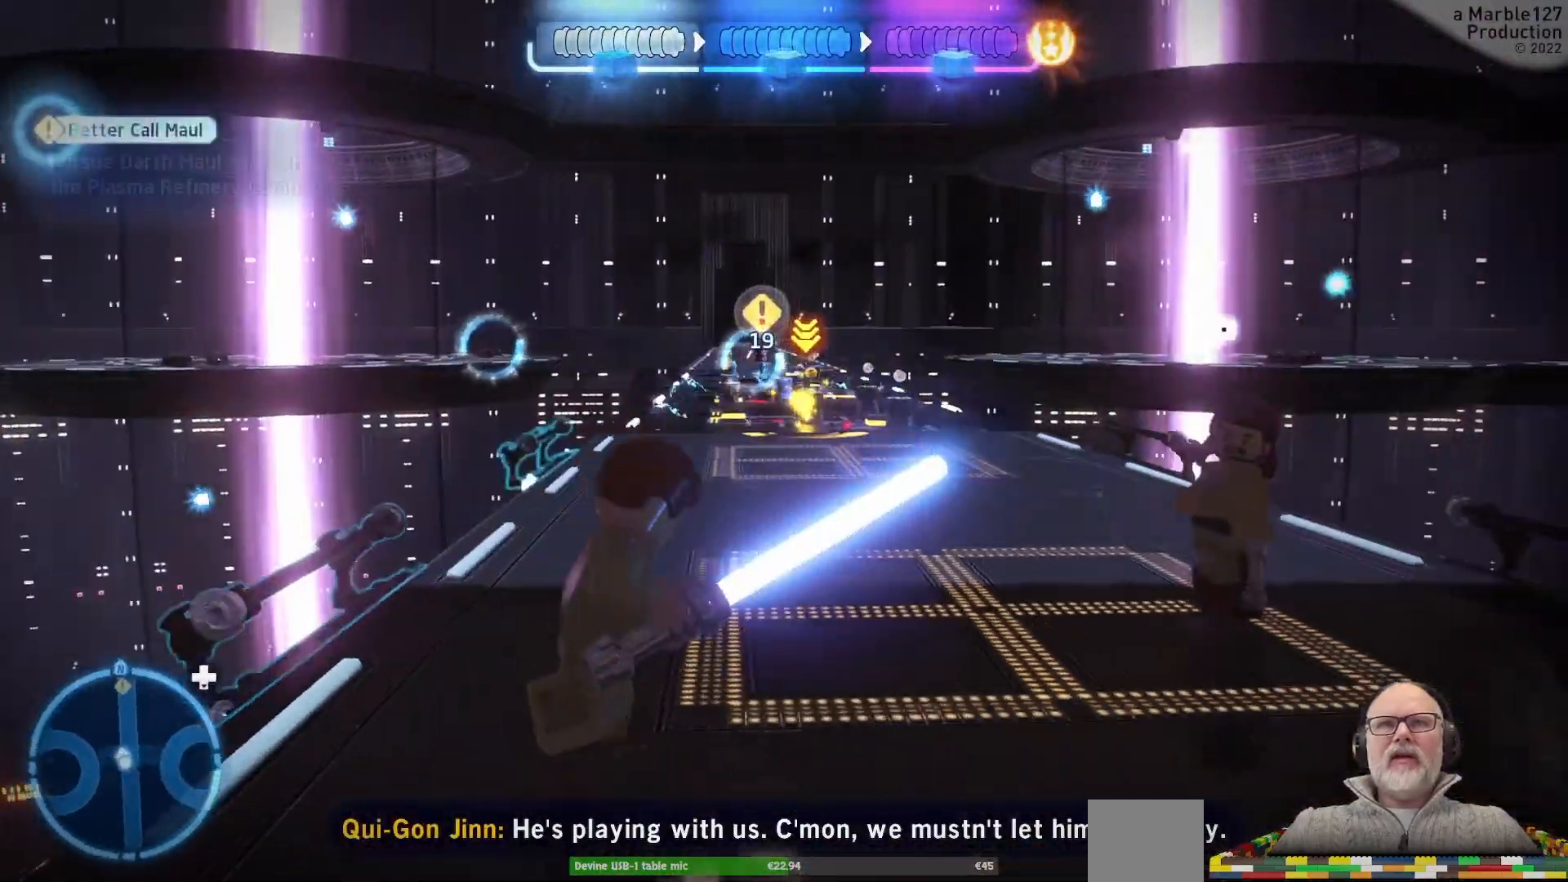
{"buttons": [], "left_stick": "up", "right_stick": "down-right", "events": [[467, "right_stick", "down-right"]]}
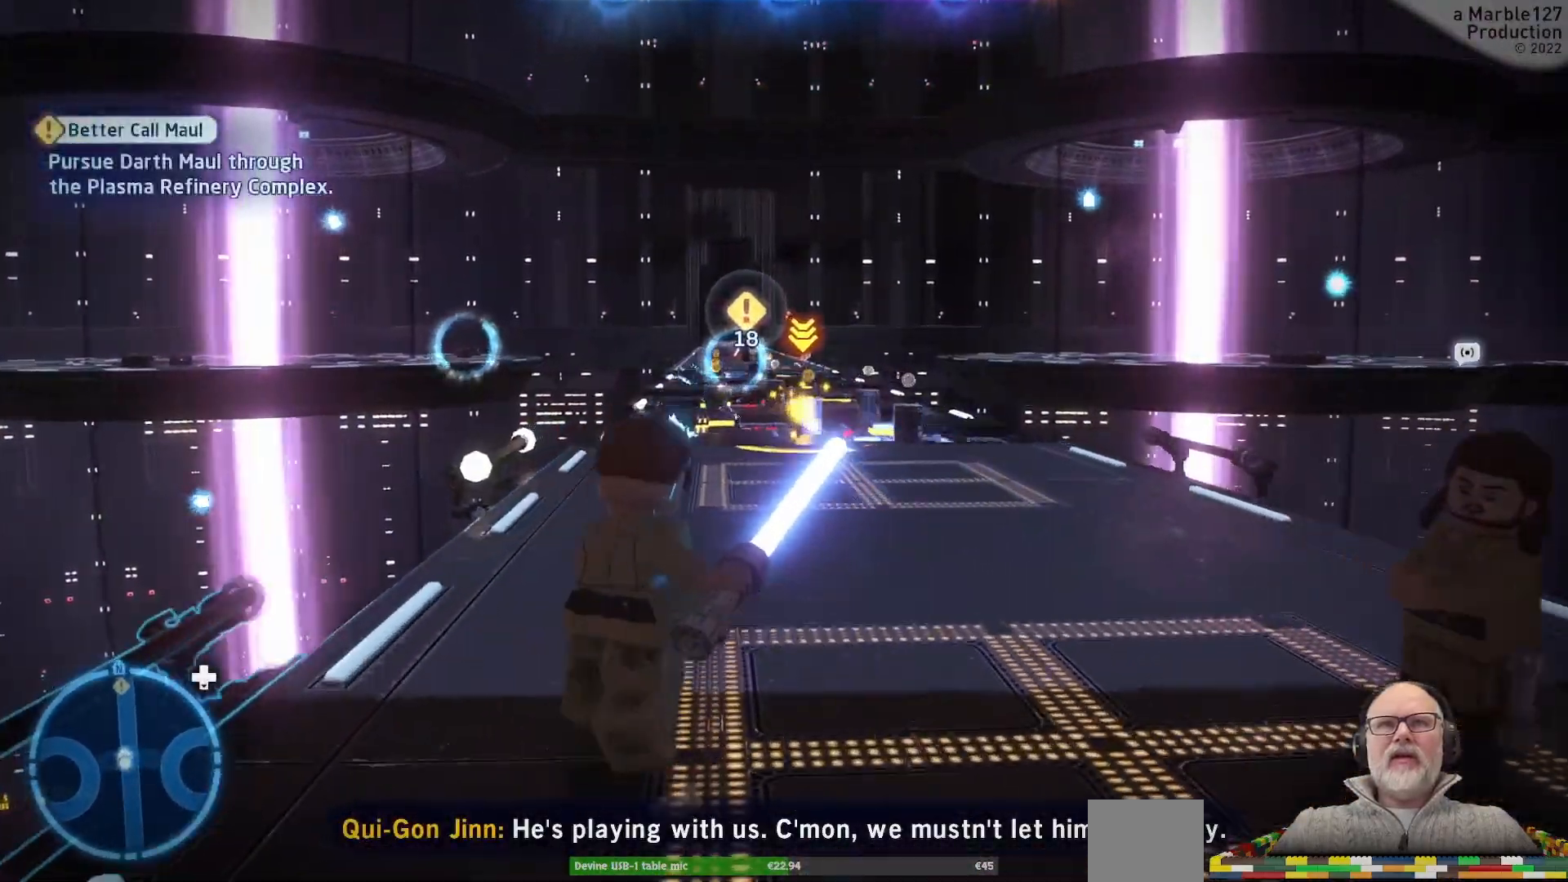
{"buttons": [], "left_stick": "up-left", "right_stick": "center", "events": [[167, "right_stick", "down"], [267, "right_stick", "center"], [333, "left_stick", "up-left"]]}
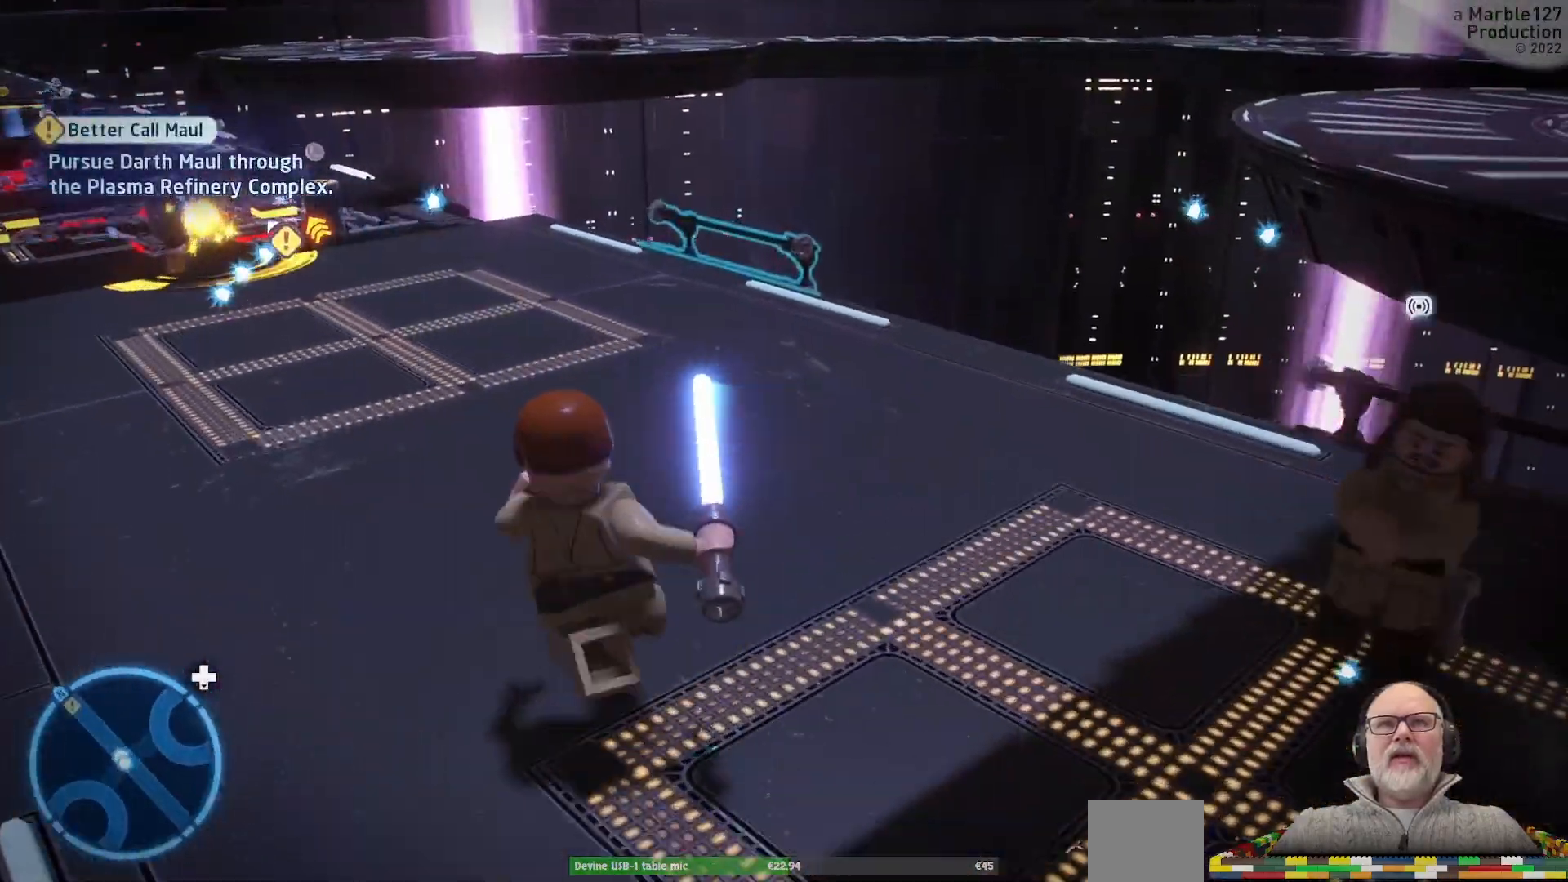
{"buttons": [], "left_stick": "up", "right_stick": "center", "events": [[67, "left_stick", "center"], [267, "R1", "down"], [433, "left_stick", "up"], [467, "R1", "up"]]}
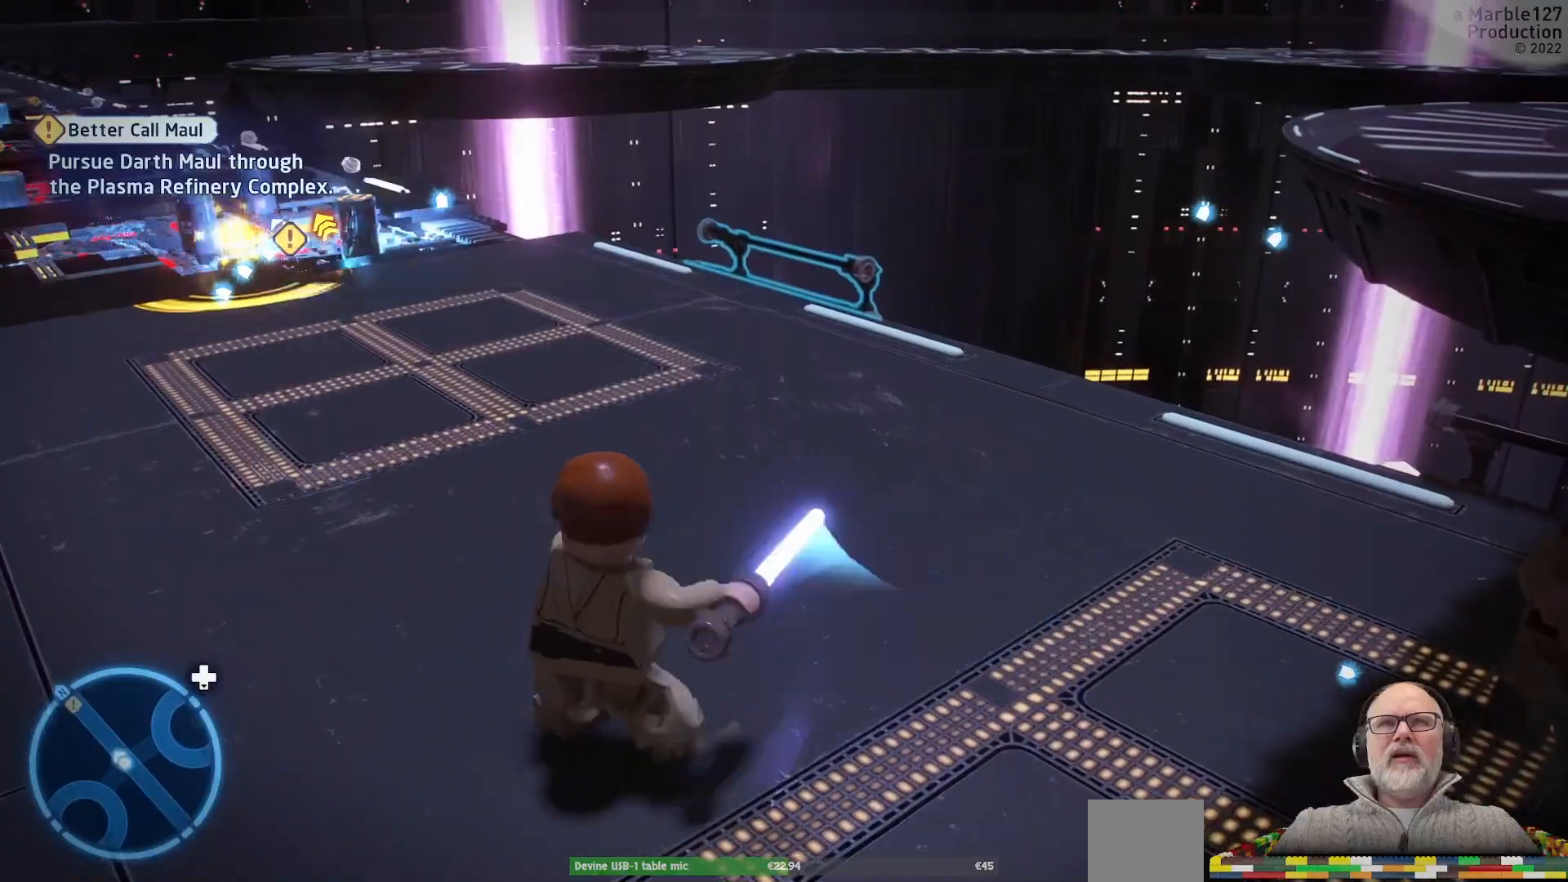
{"buttons": [], "left_stick": "center", "right_stick": "center", "events": [[67, "right_stick", "right"], [133, "left_stick", "up-left"], [367, "right_stick", "center"], [433, "left_stick", "center"]]}
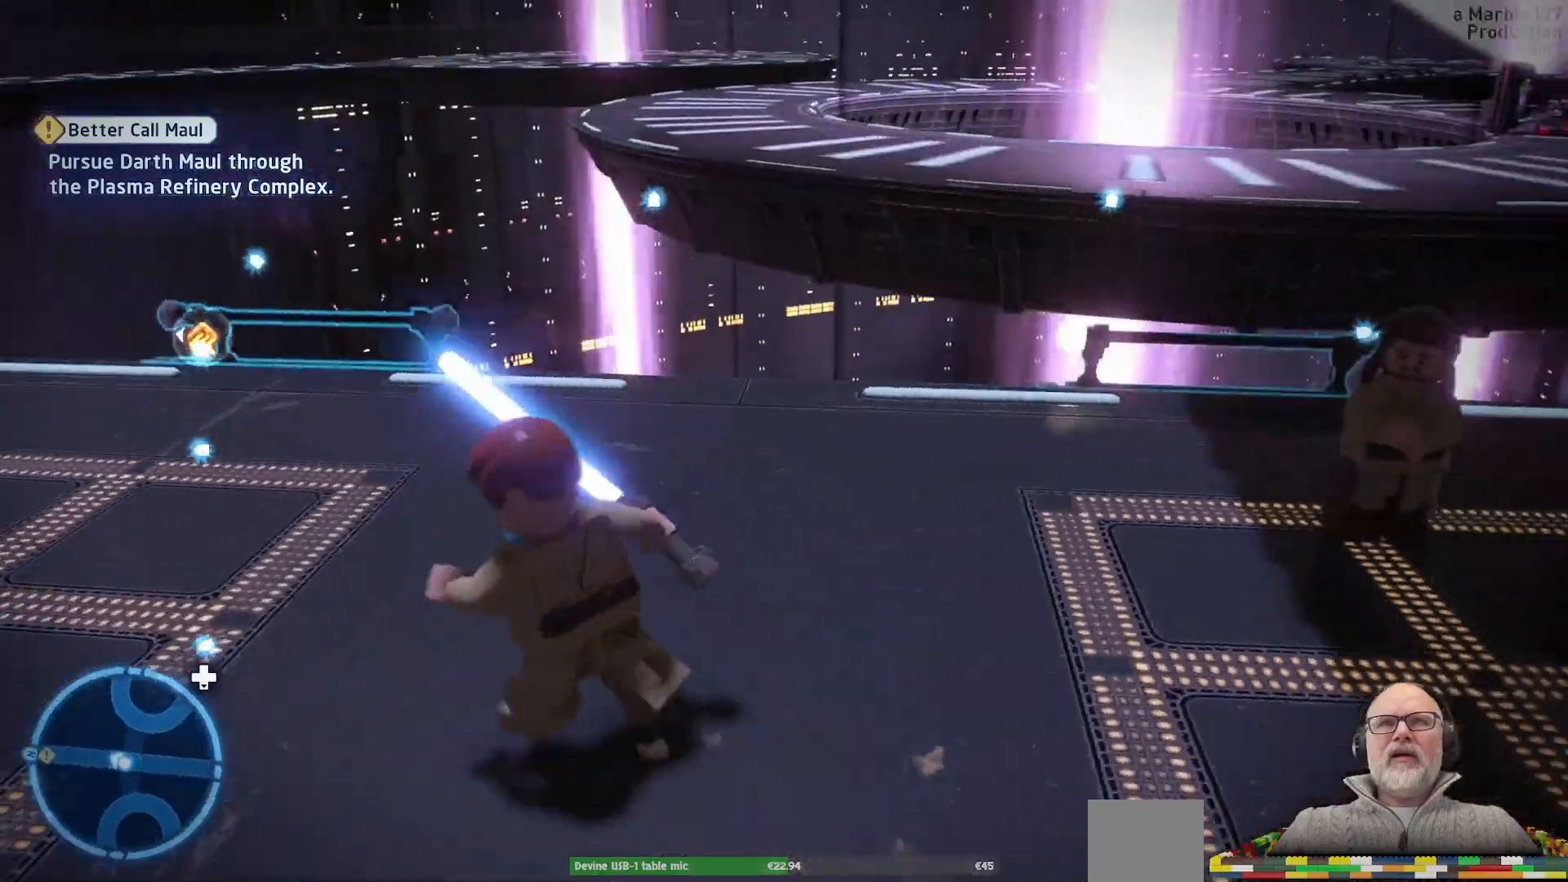
{"buttons": [], "left_stick": "up-left", "right_stick": "left", "events": [[333, "left_stick", "left"], [400, "right_stick", "left"], [500, "left_stick", "up-left"]]}
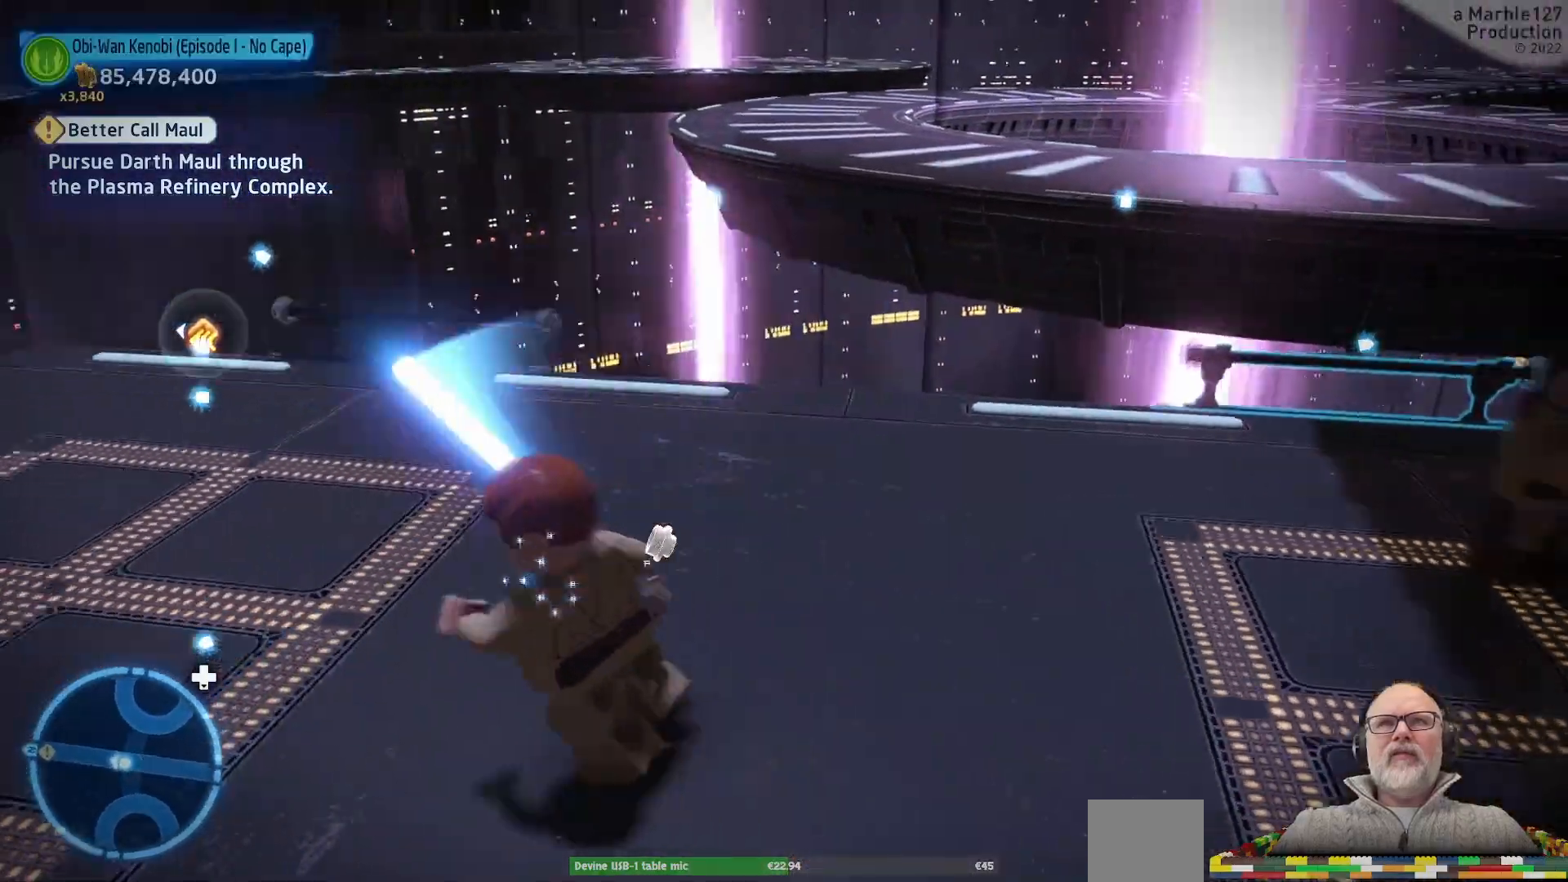
{"buttons": [], "left_stick": "up", "right_stick": "center", "events": [[133, "left_stick", "up"], [267, "right_stick", "center"]]}
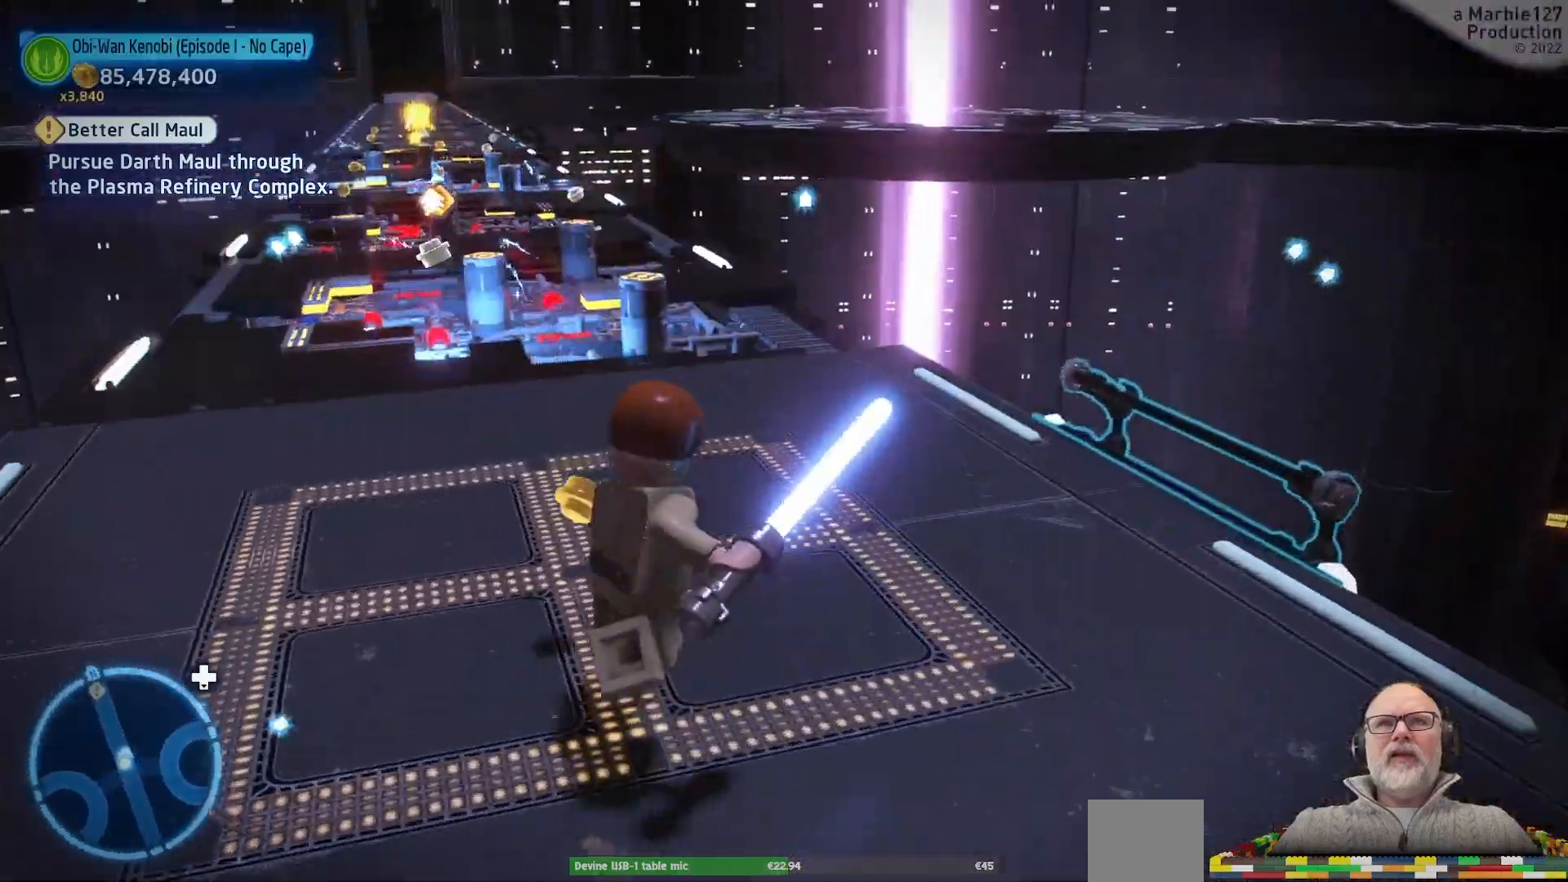
{"buttons": [], "left_stick": "up-right", "right_stick": "left", "events": [[33, "left_stick", "up-left"], [233, "left_stick", "up"], [333, "right_stick", "left"], [500, "left_stick", "up-right"]]}
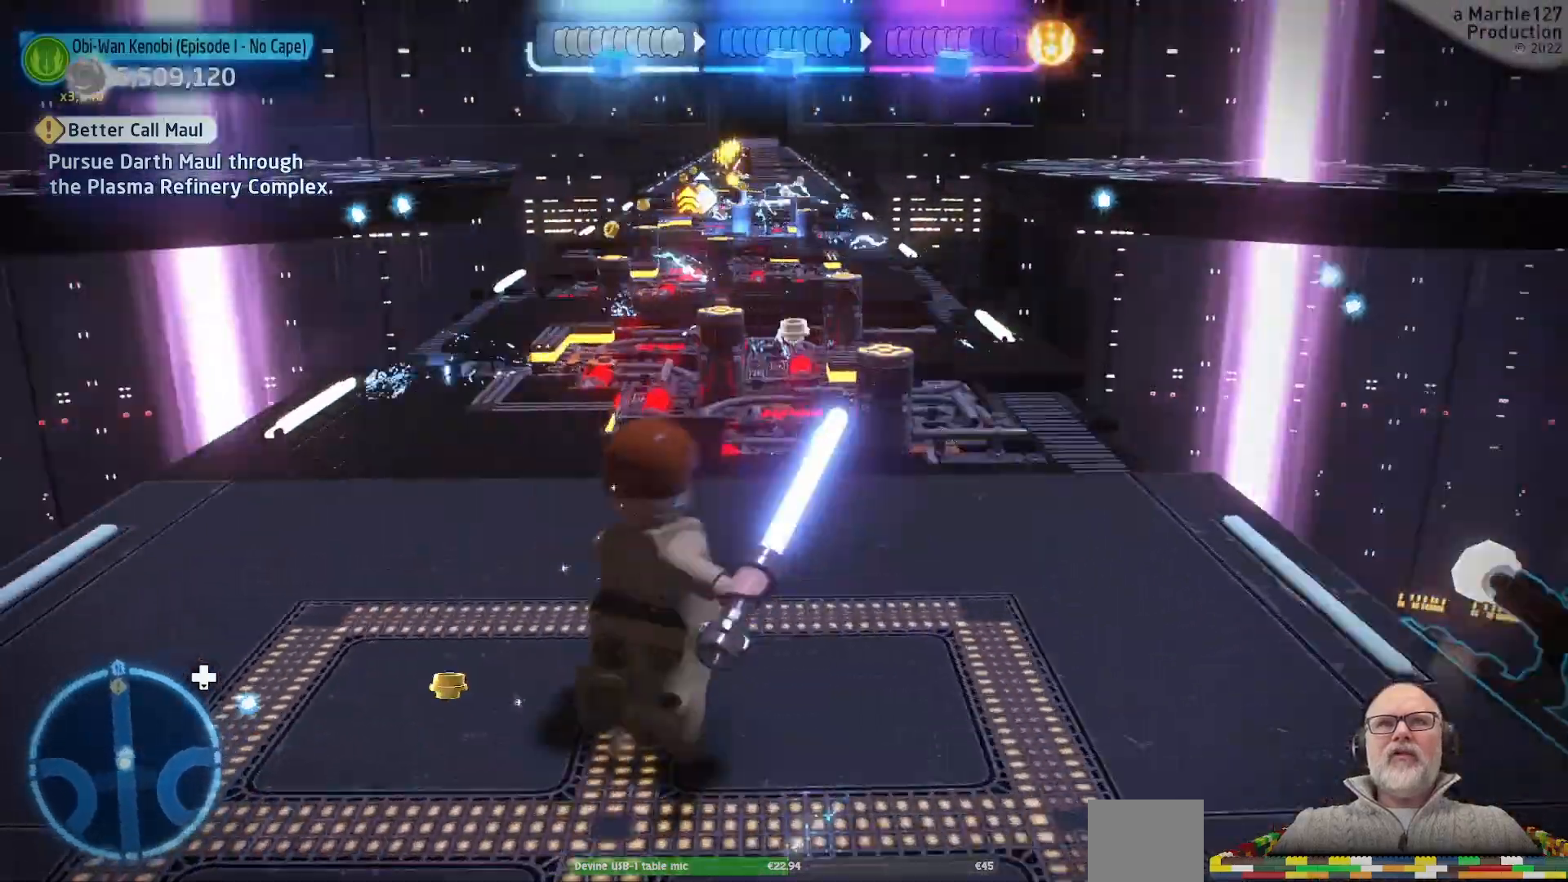
{"buttons": [], "left_stick": "center", "right_stick": "center", "events": [[33, "right_stick", "center"], [367, "left_stick", "center"]]}
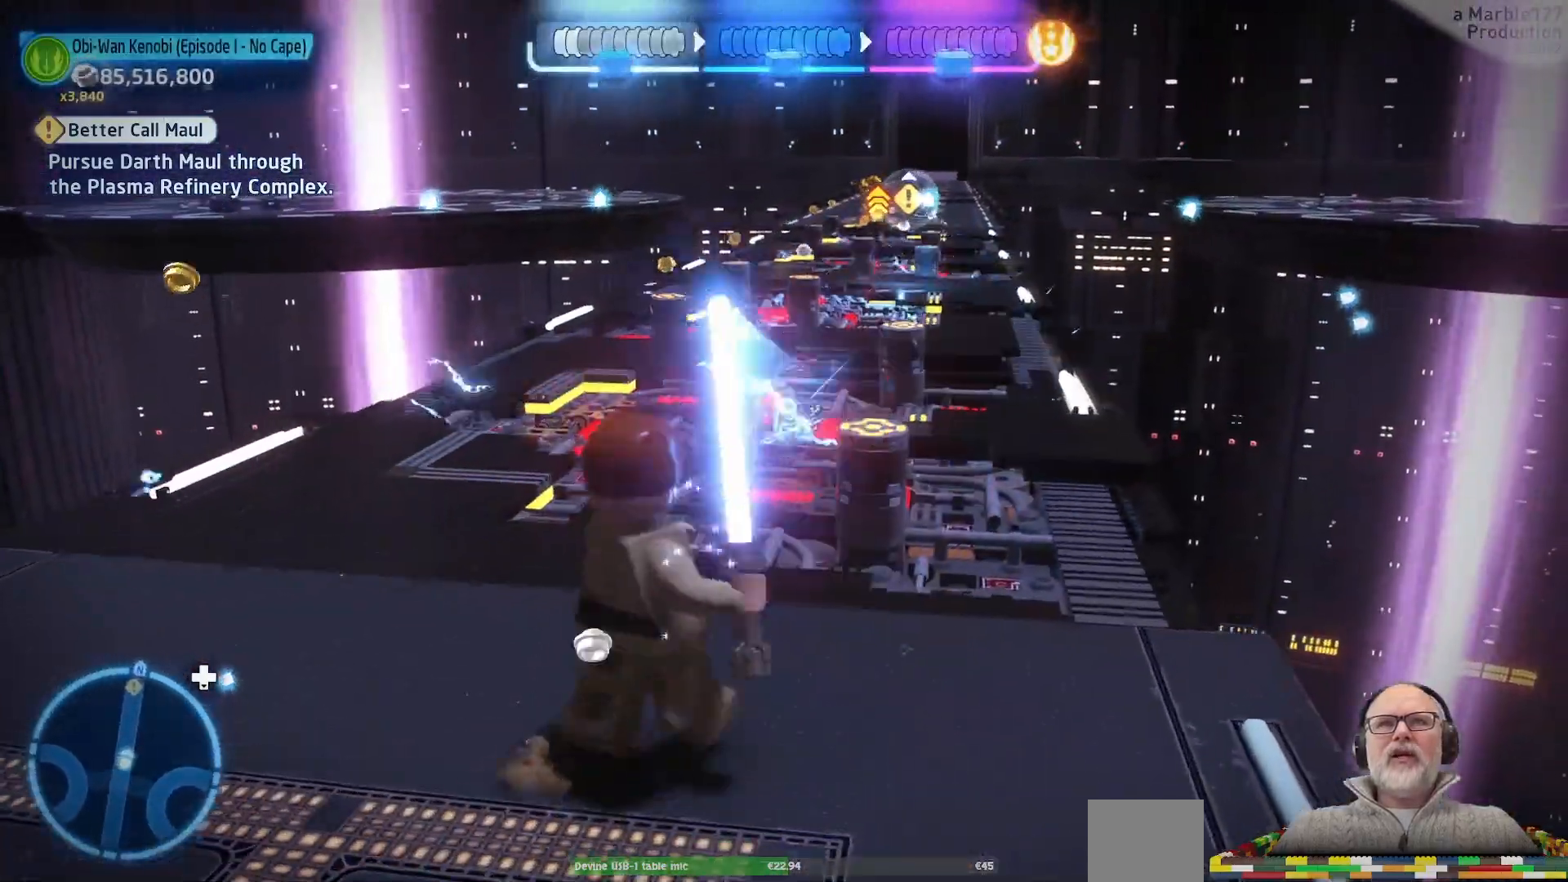
{"buttons": ["A"], "left_stick": "up", "right_stick": "center"}
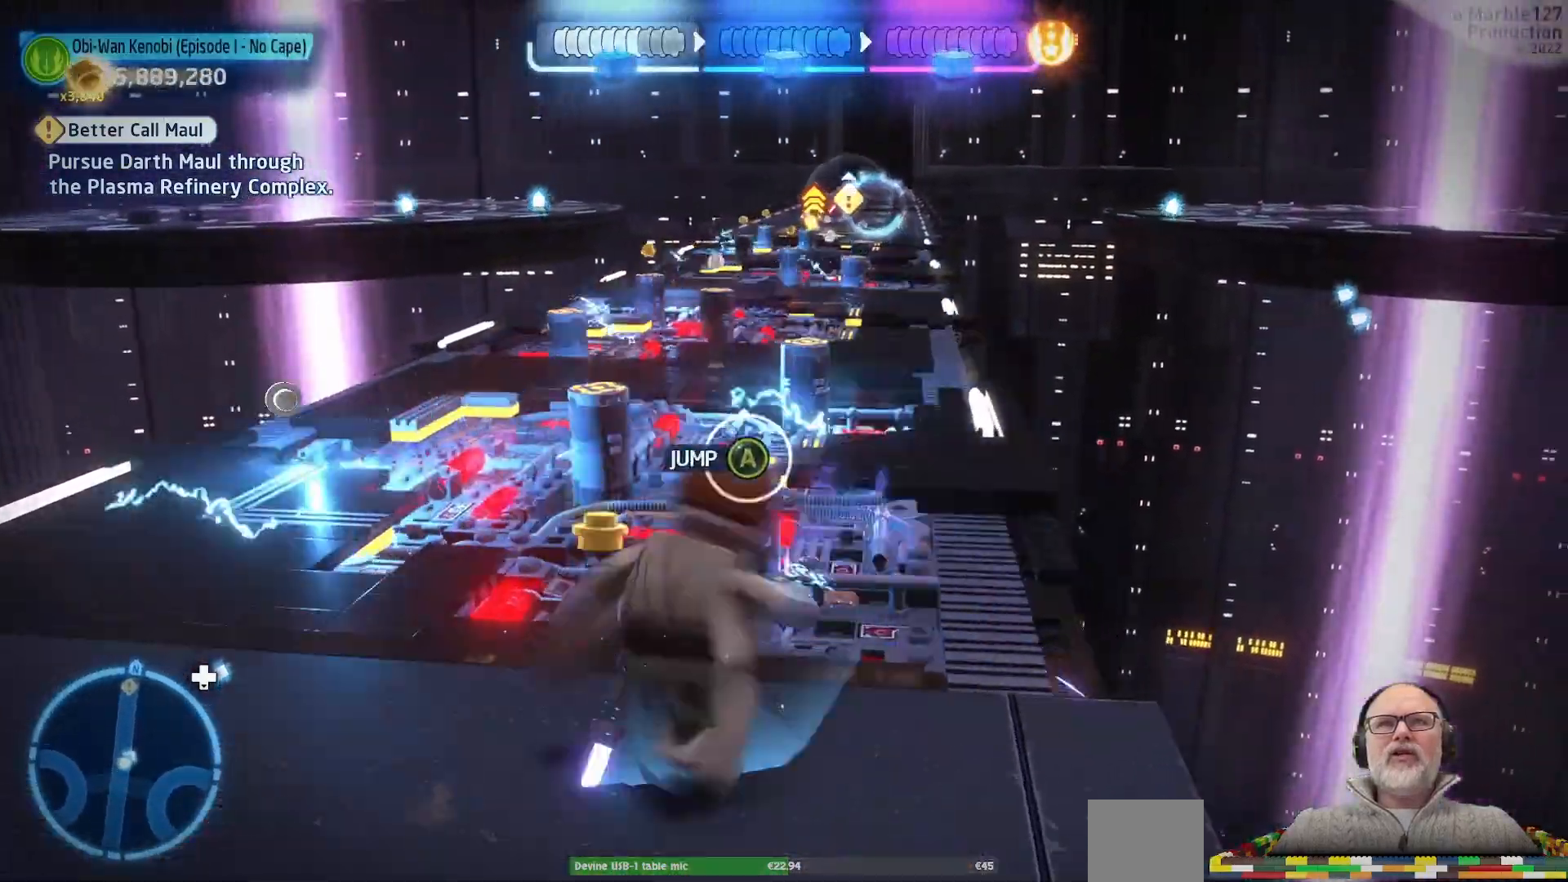
{"buttons": [], "left_stick": "center", "right_stick": "center", "events": [[133, "A", "up"], [433, "left_stick", "center"]]}
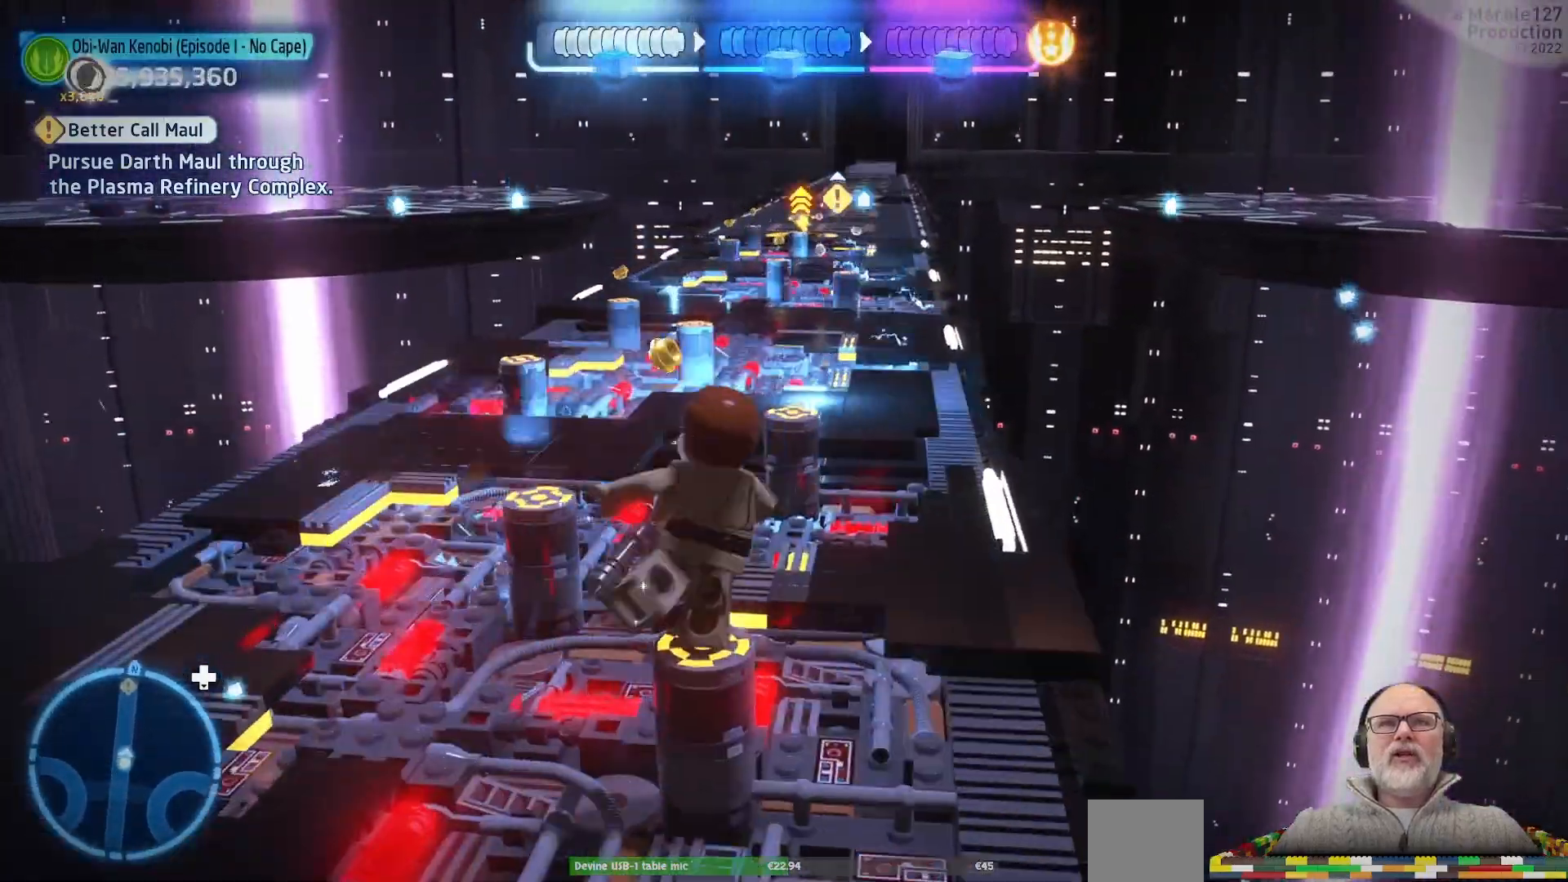
{"buttons": [], "left_stick": "up", "right_stick": "center", "events": [[167, "left_stick", "up-left"], [300, "A", "down"], [400, "left_stick", "up"], [467, "A", "up"]]}
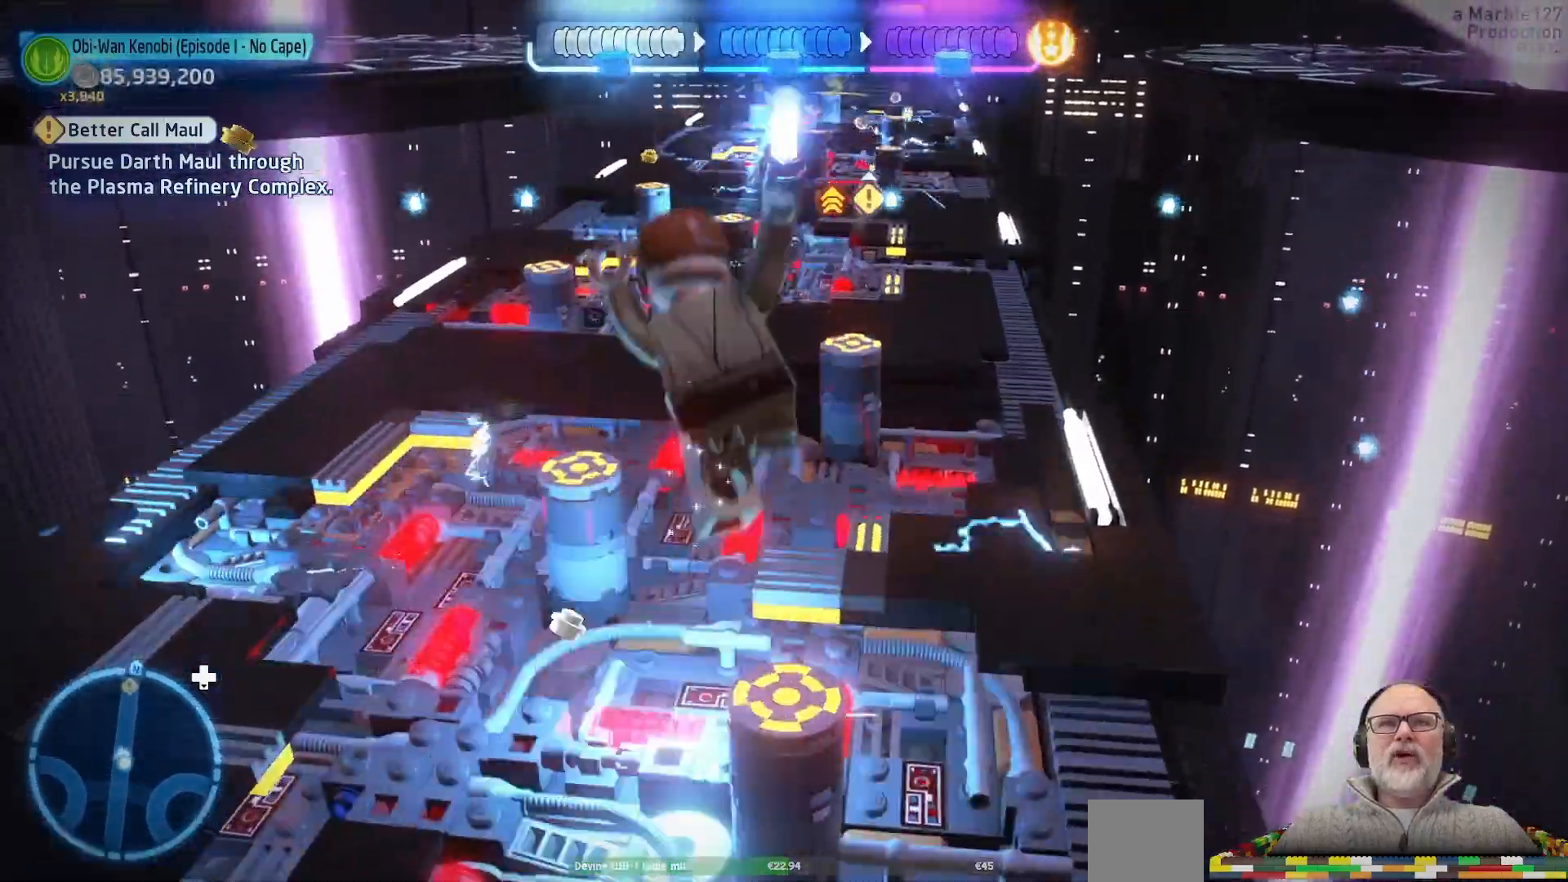
{"buttons": [], "left_stick": "up-right", "right_stick": "center", "events": [[167, "Y", "down"], [200, "START", "down"], [233, "START", "up"], [233, "Y", "up"], [333, "left_stick", "up-right"]]}